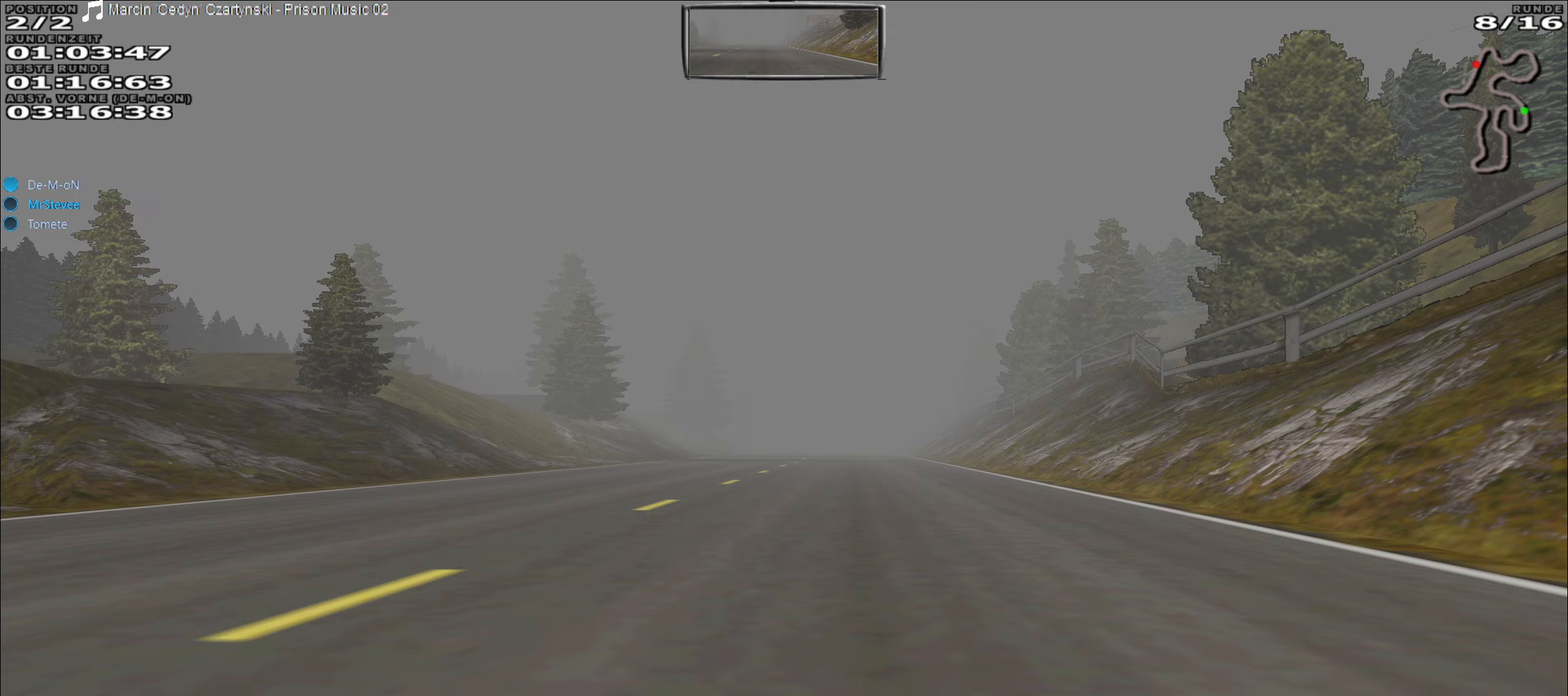
Gameplay with a controller (Xbox layout); each line is a JSON object with the inputs held at the frame after it. "events" lists button and stick changes between this image and that frame as [ms after this image, input, new state], when the widget could be followed in between. Not read: L3 R3 right_stick.
{"buttons": ["R2"], "left_stick": "center", "events": [[150, "left_stick", "left"], [267, "left_stick", "center"]]}
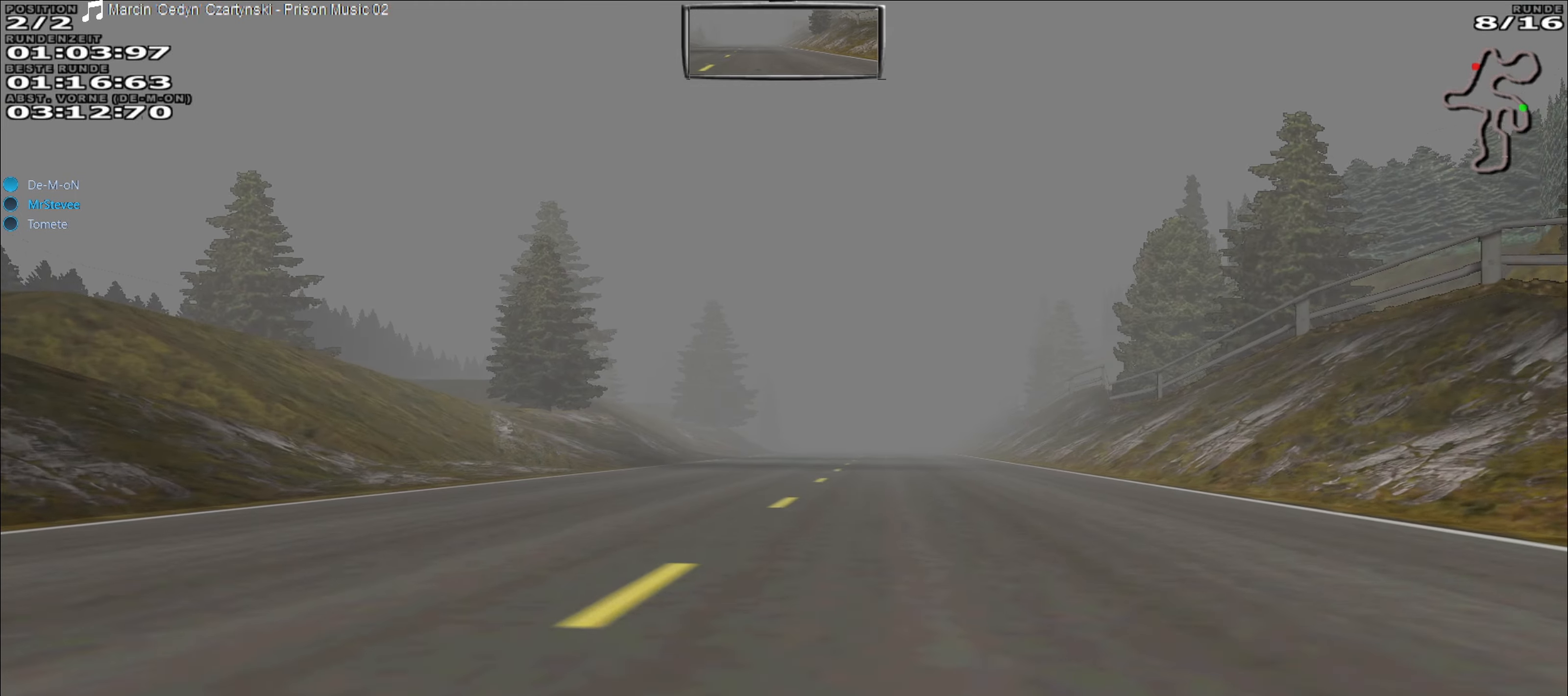
{"buttons": ["R2"], "left_stick": "center", "events": []}
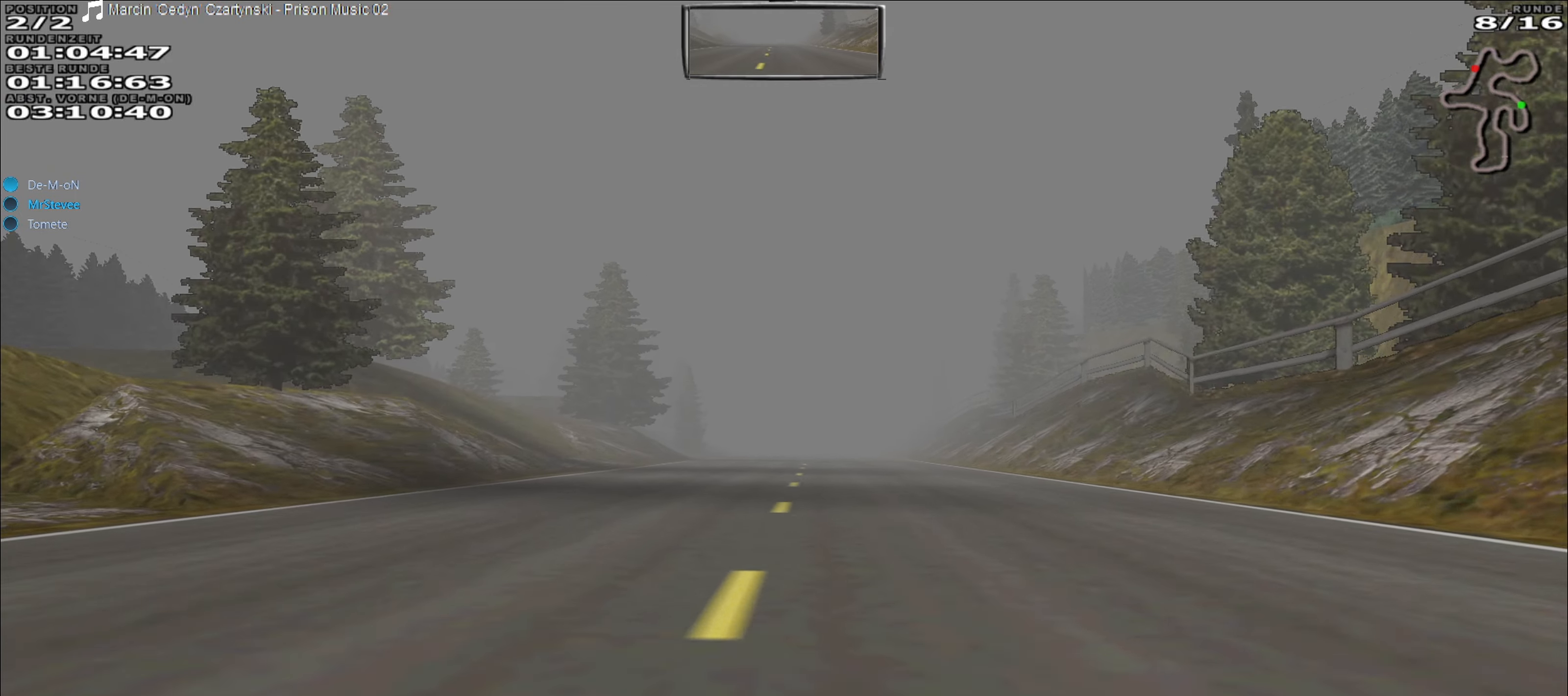
{"buttons": ["R2"], "left_stick": "center", "events": []}
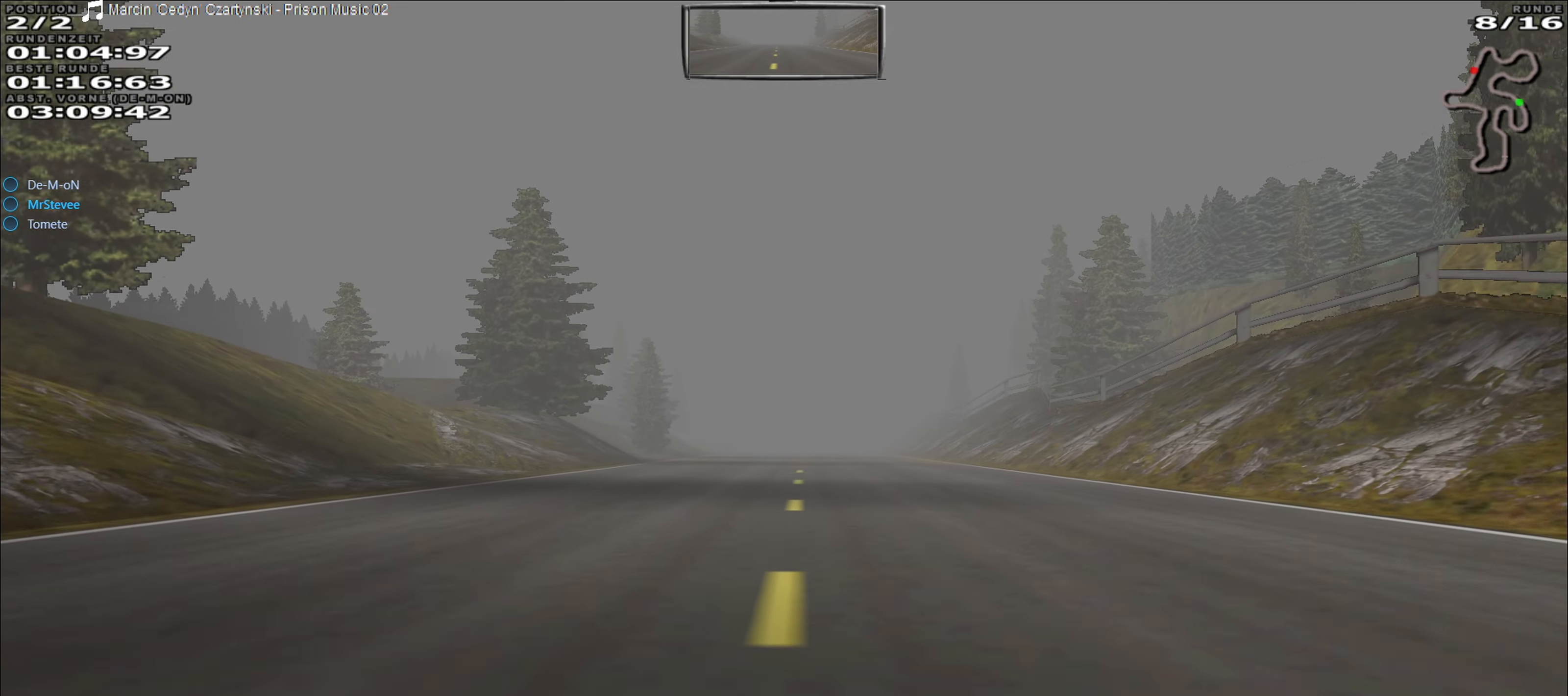
{"buttons": ["R2"], "left_stick": "center", "events": []}
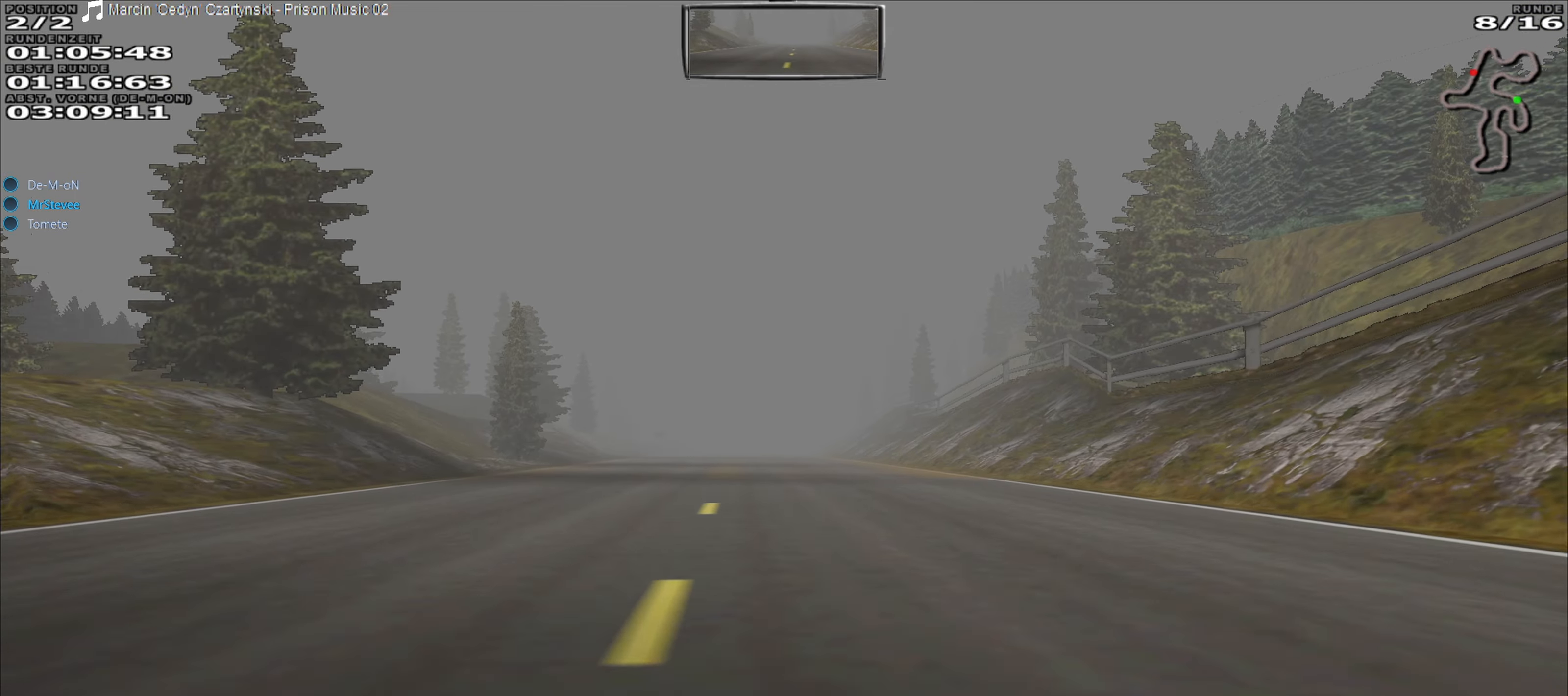
{"buttons": ["R2"], "left_stick": "center", "events": []}
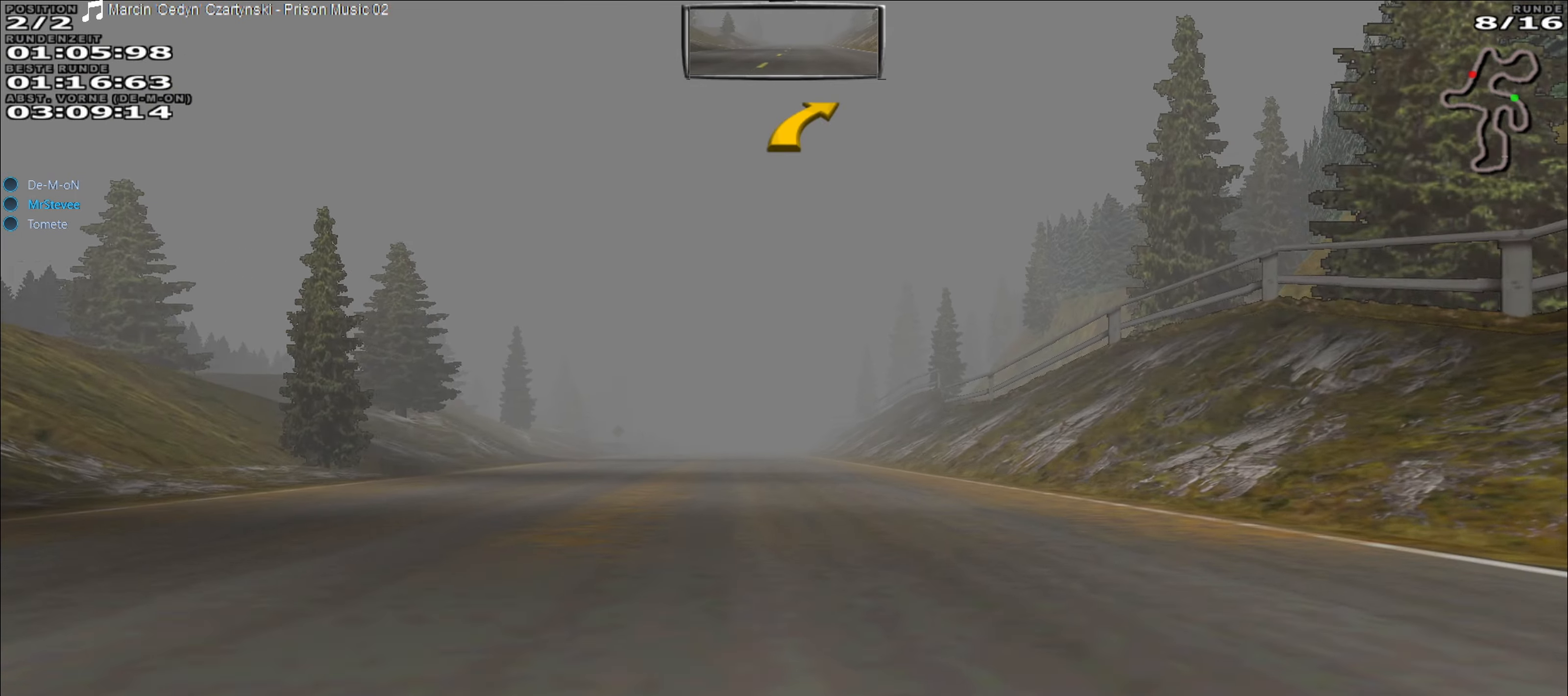
{"buttons": ["R2"], "left_stick": "center", "events": [[183, "left_stick", "left"], [300, "left_stick", "center"]]}
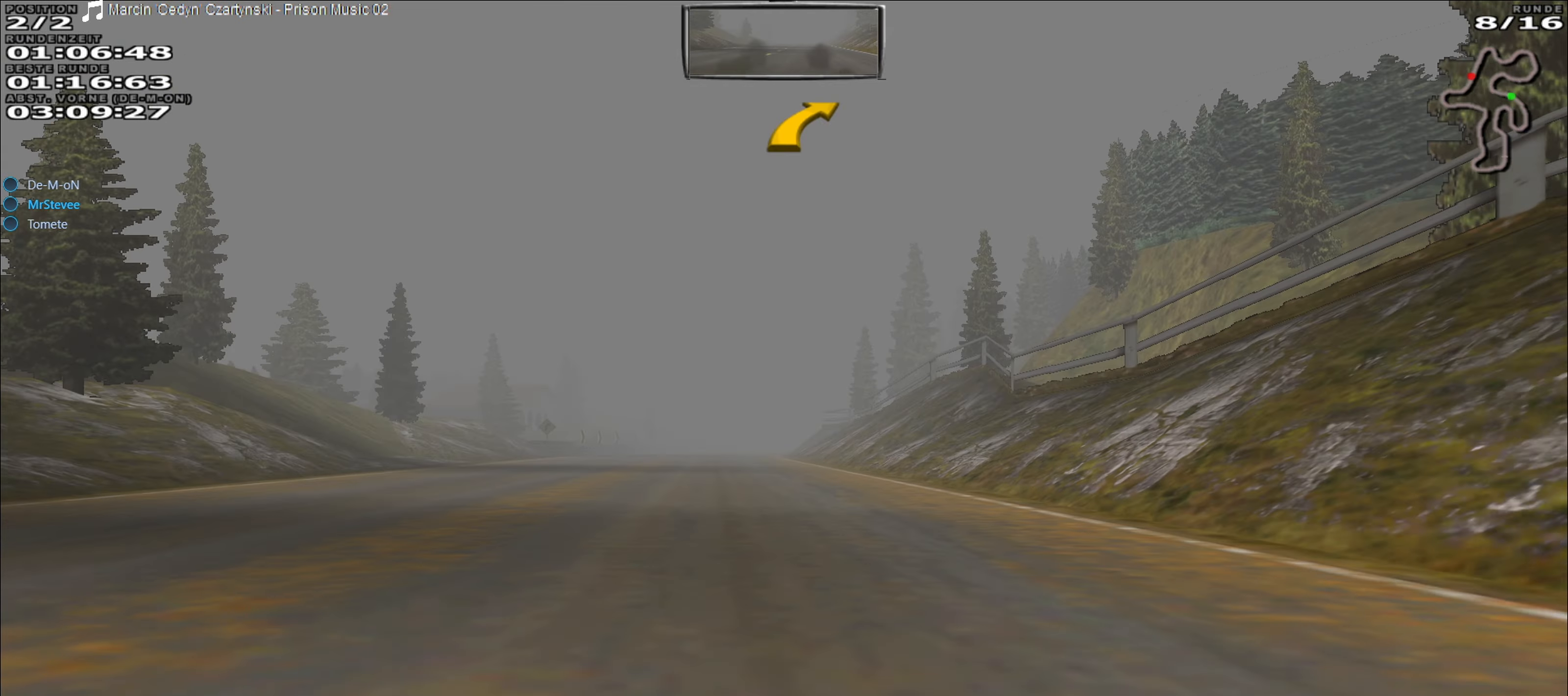
{"buttons": ["R2"], "left_stick": "center", "events": [[83, "left_stick", "left"], [483, "left_stick", "center"]]}
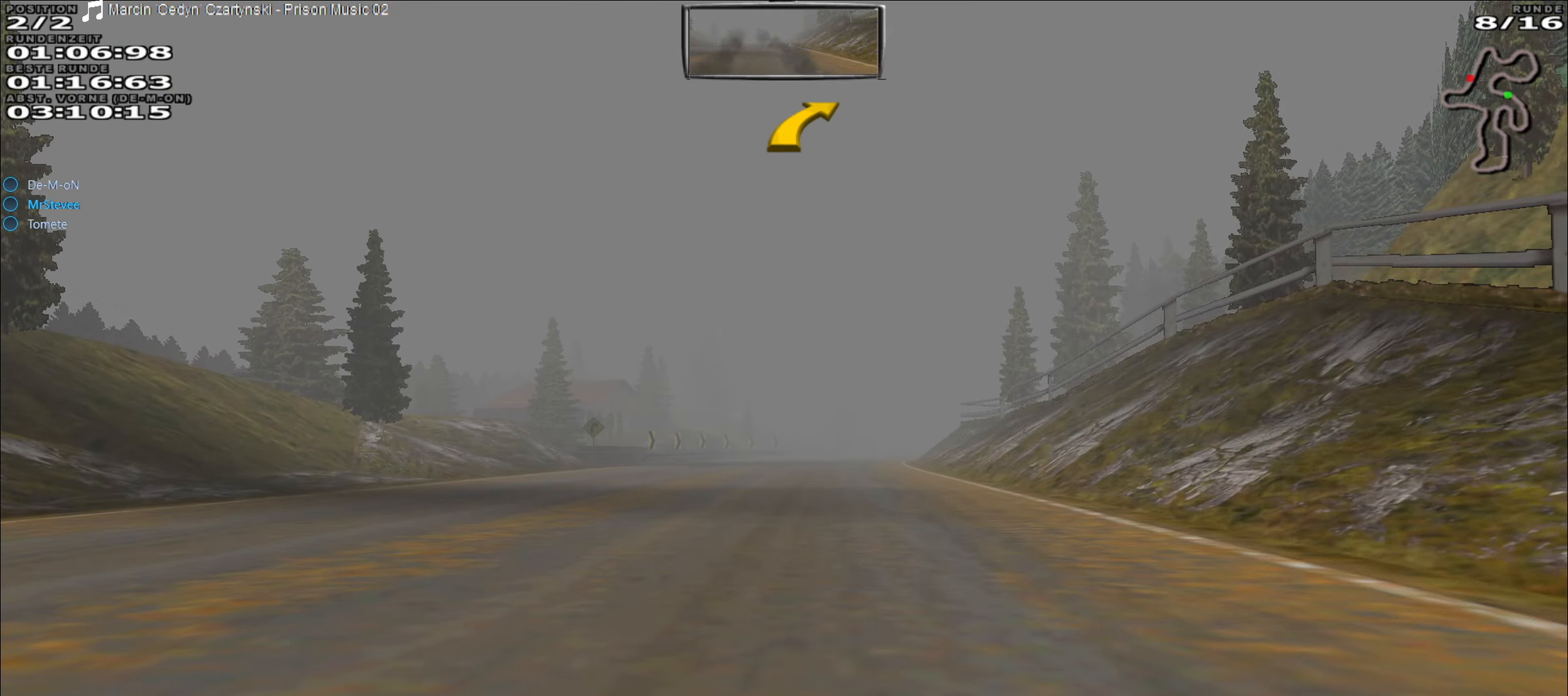
{"buttons": ["R2"], "left_stick": "center", "events": [[333, "left_stick", "right"], [483, "left_stick", "center"]]}
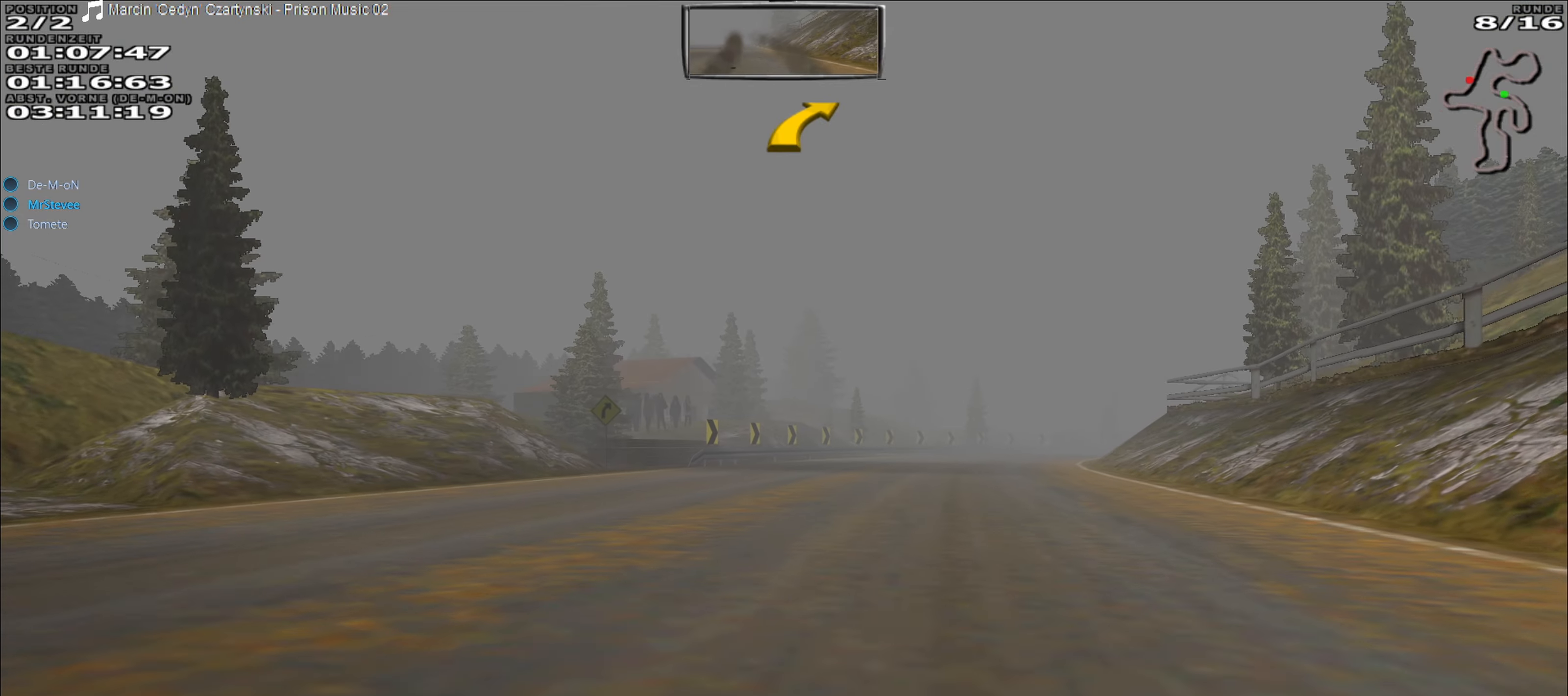
{"buttons": ["R2"], "left_stick": "right", "events": [[133, "left_stick", "right"], [300, "left_stick", "center"], [483, "left_stick", "right"]]}
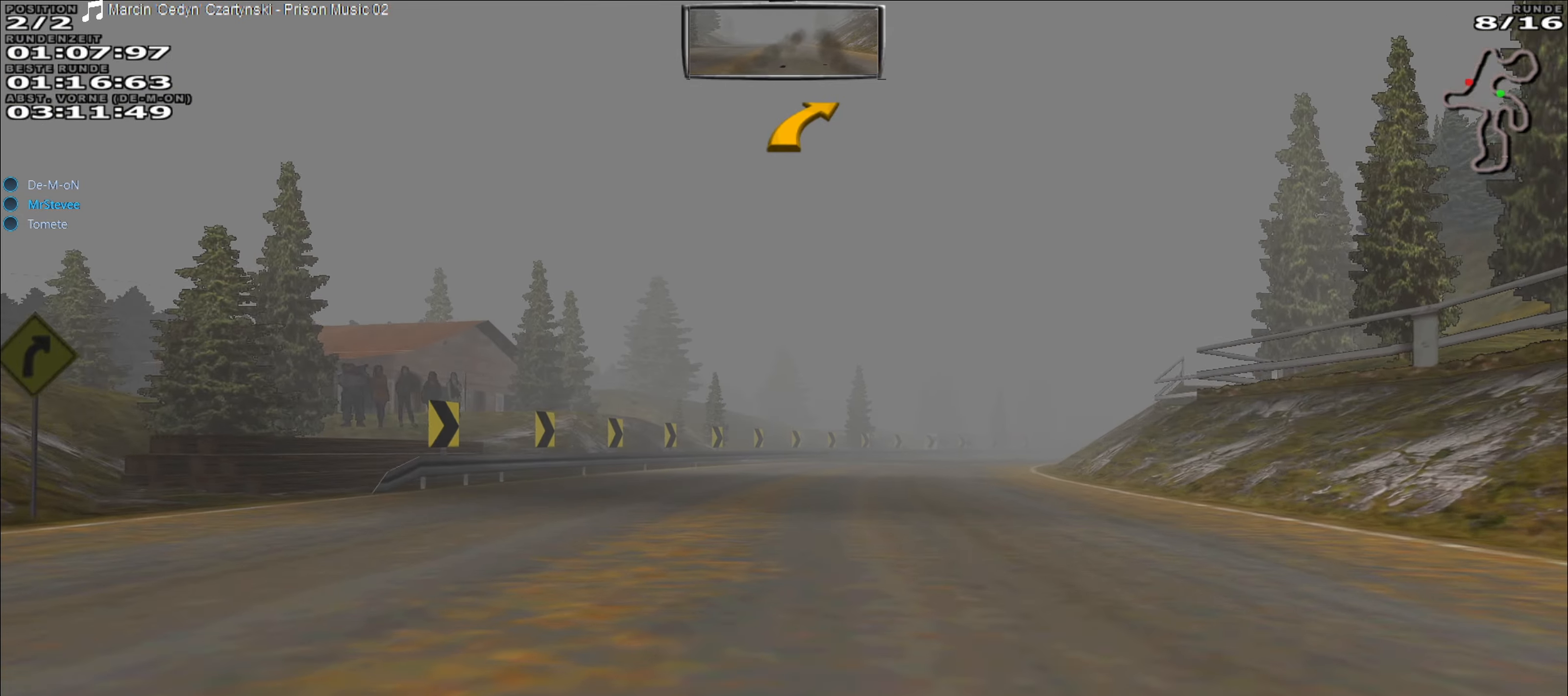
{"buttons": ["R2"], "left_stick": "center", "events": [[33, "left_stick", "center"], [183, "left_stick", "right"], [367, "left_stick", "center"]]}
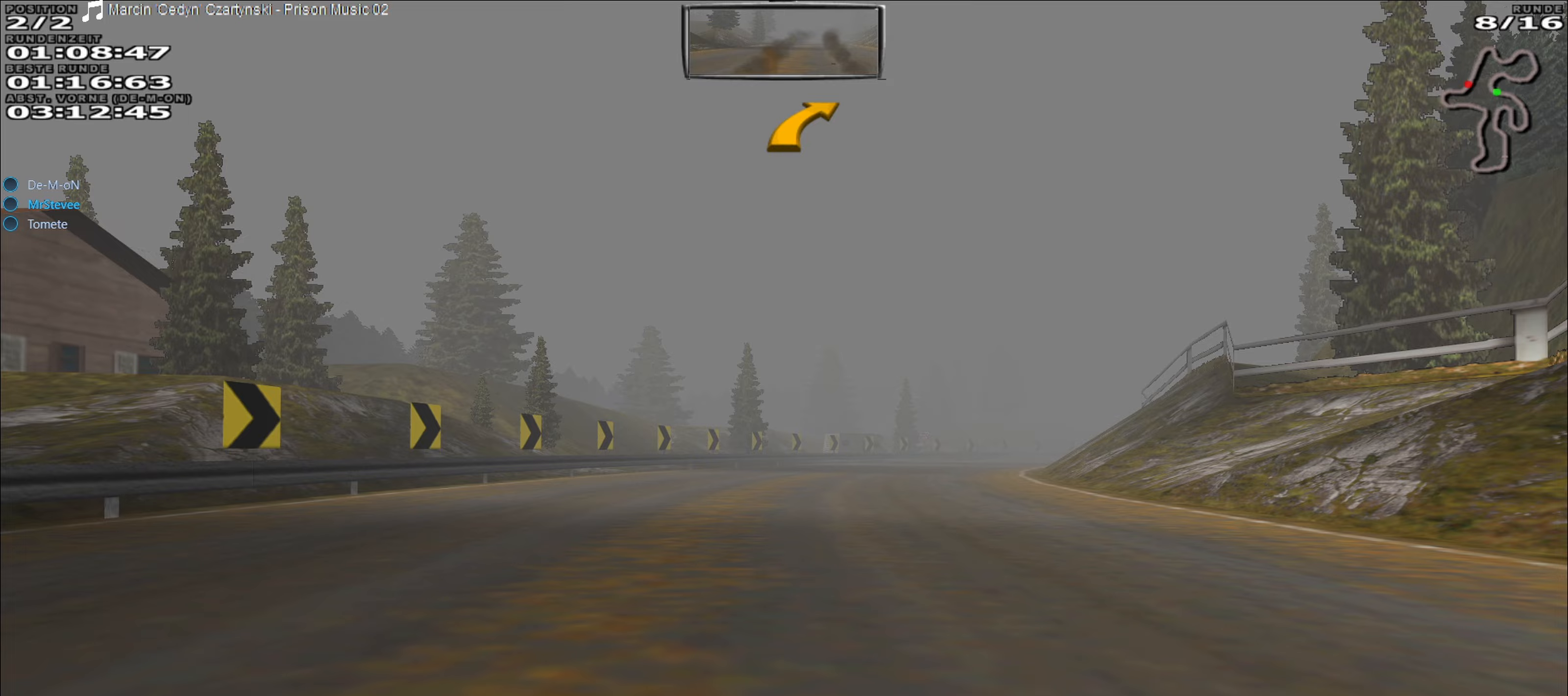
{"buttons": ["R2"], "left_stick": "right", "events": [[150, "left_stick", "right"], [300, "left_stick", "center"], [483, "left_stick", "right"]]}
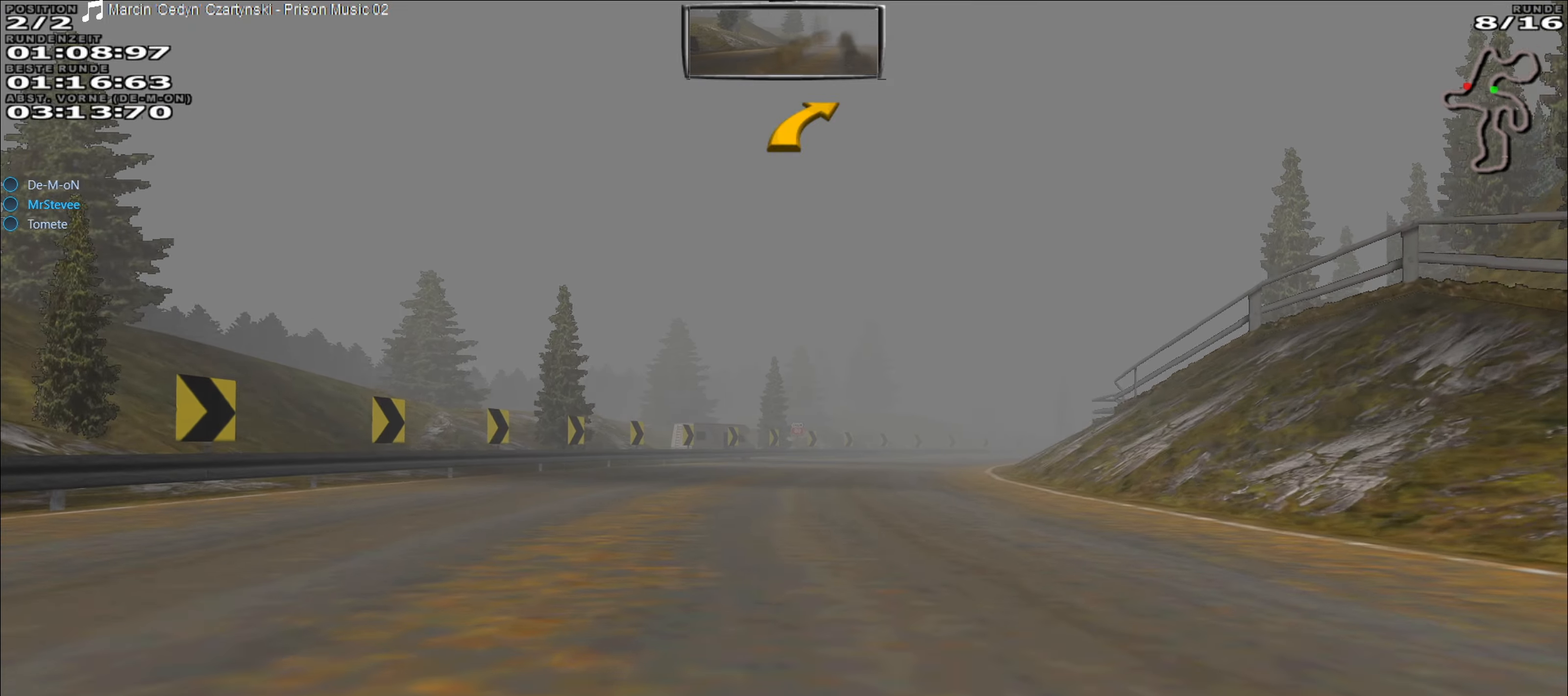
{"buttons": ["R2"], "left_stick": "center", "events": [[33, "left_stick", "center"], [283, "left_stick", "right"], [500, "left_stick", "center"]]}
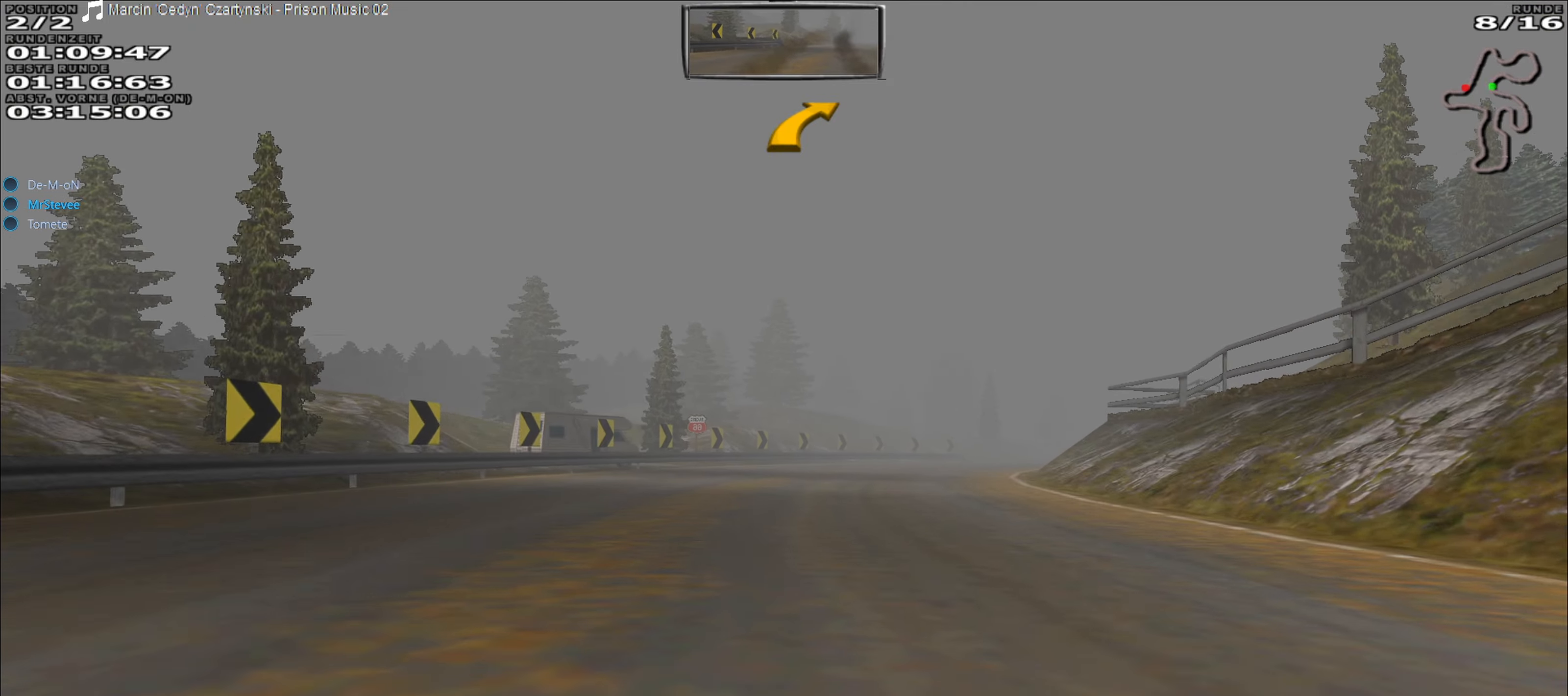
{"buttons": ["R2"], "left_stick": "center", "events": [[267, "left_stick", "right"], [400, "left_stick", "center"]]}
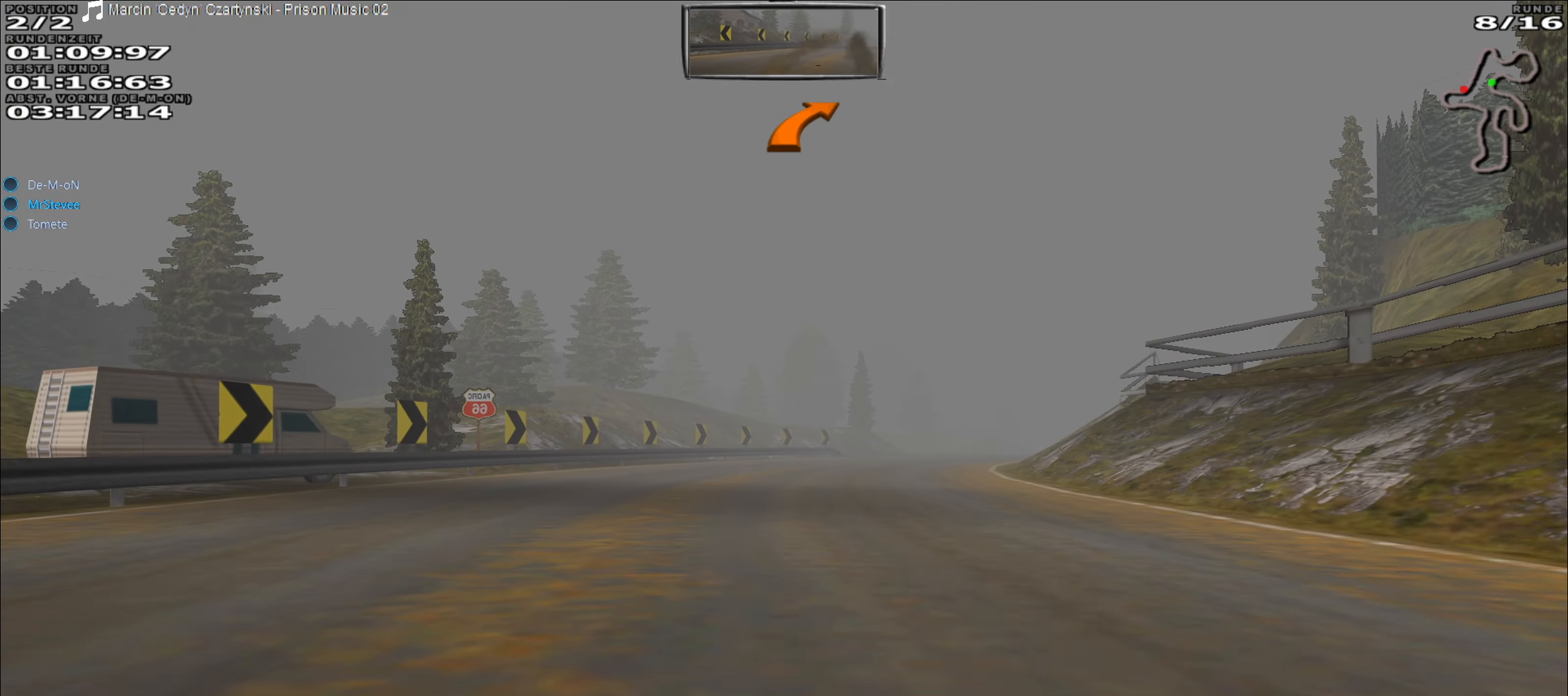
{"buttons": ["R2"], "left_stick": "center", "events": [[217, "left_stick", "right"], [333, "left_stick", "center"]]}
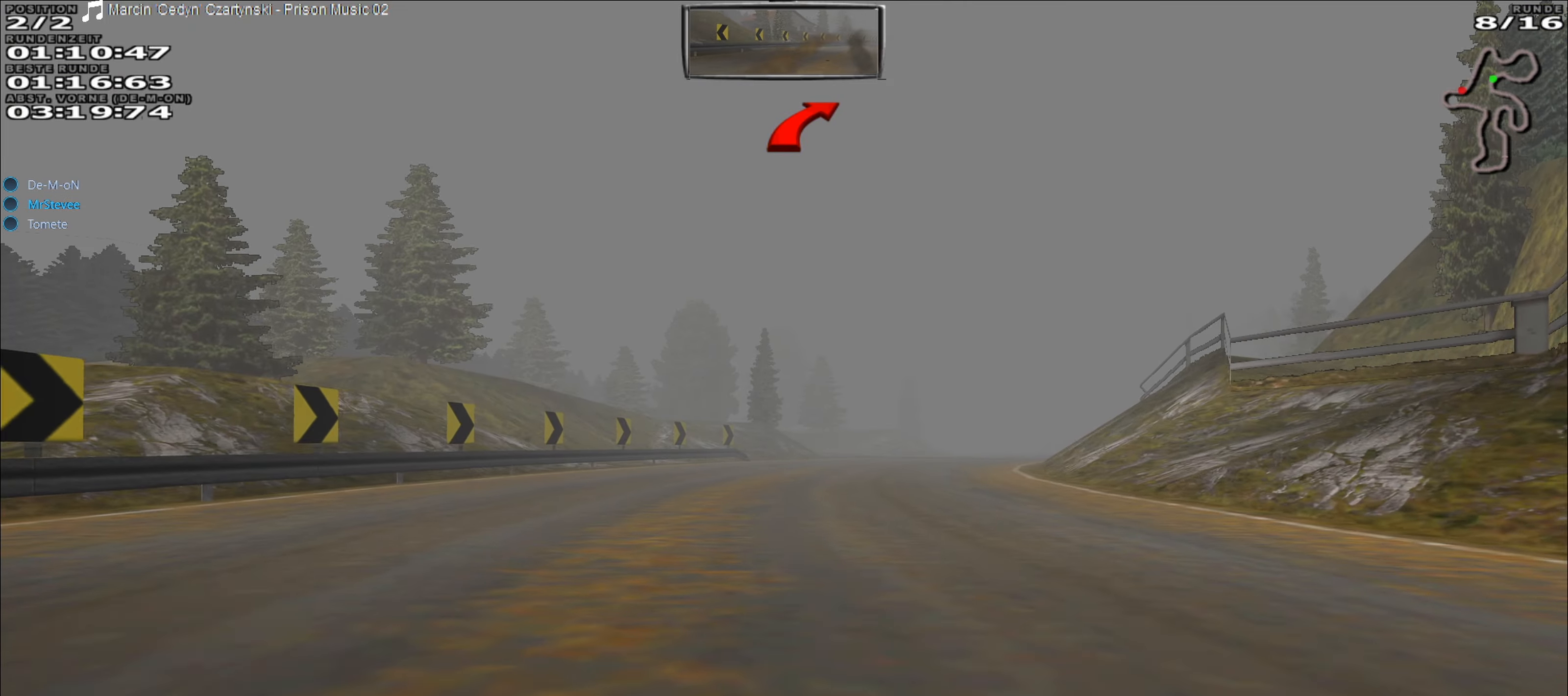
{"buttons": ["R2"], "left_stick": "right", "events": [[33, "left_stick", "right"], [133, "left_stick", "center"], [433, "left_stick", "right"]]}
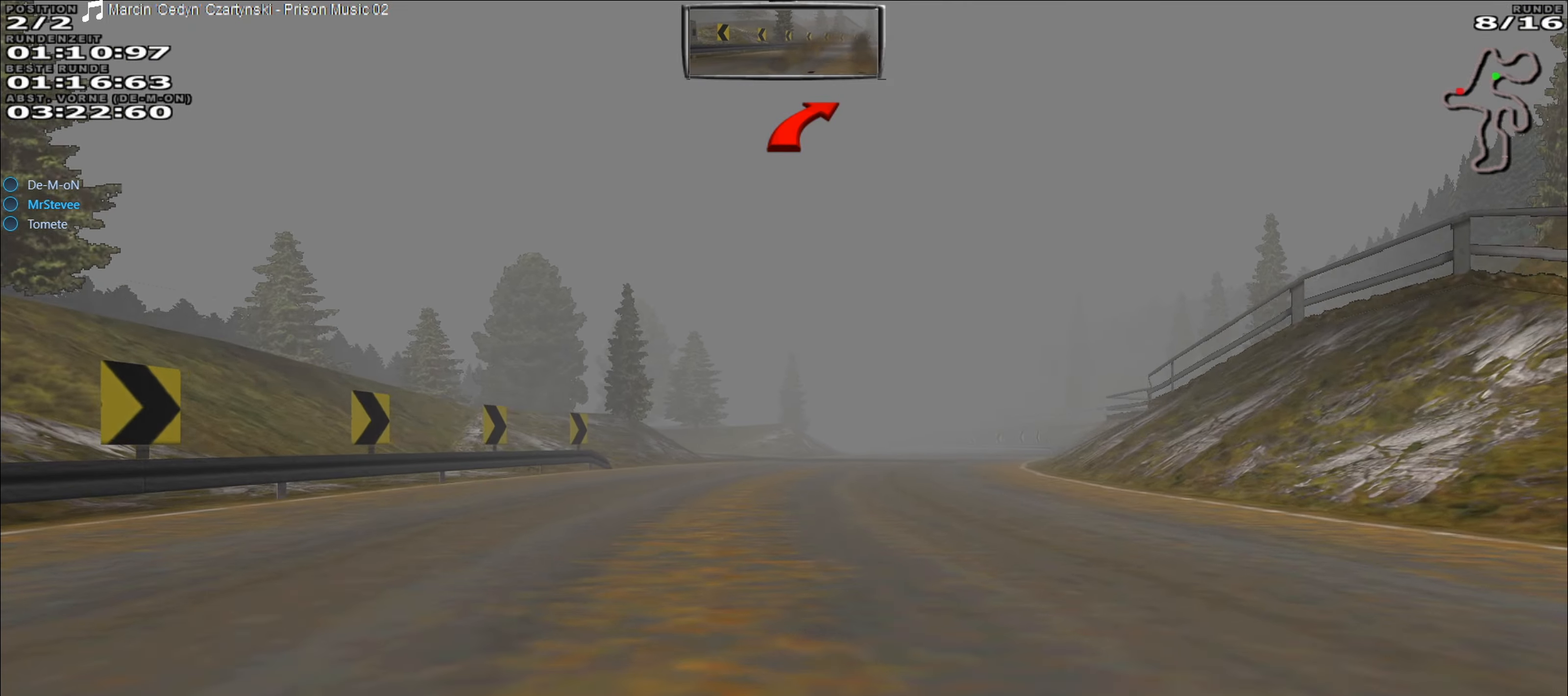
{"buttons": ["R2"], "left_stick": "center", "events": [[33, "left_stick", "center"]]}
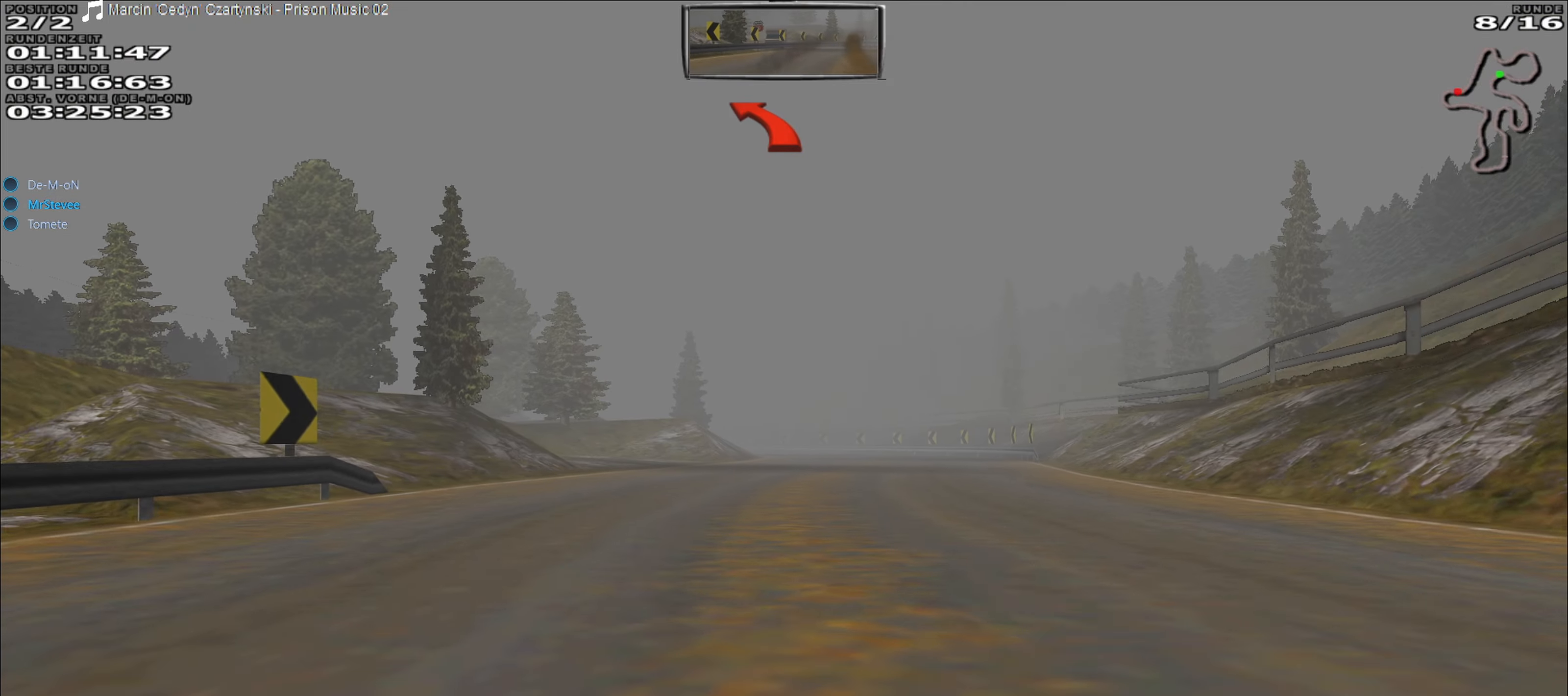
{"buttons": ["R2"], "left_stick": "right", "events": [[133, "left_stick", "right"], [250, "left_stick", "center"], [467, "left_stick", "right"]]}
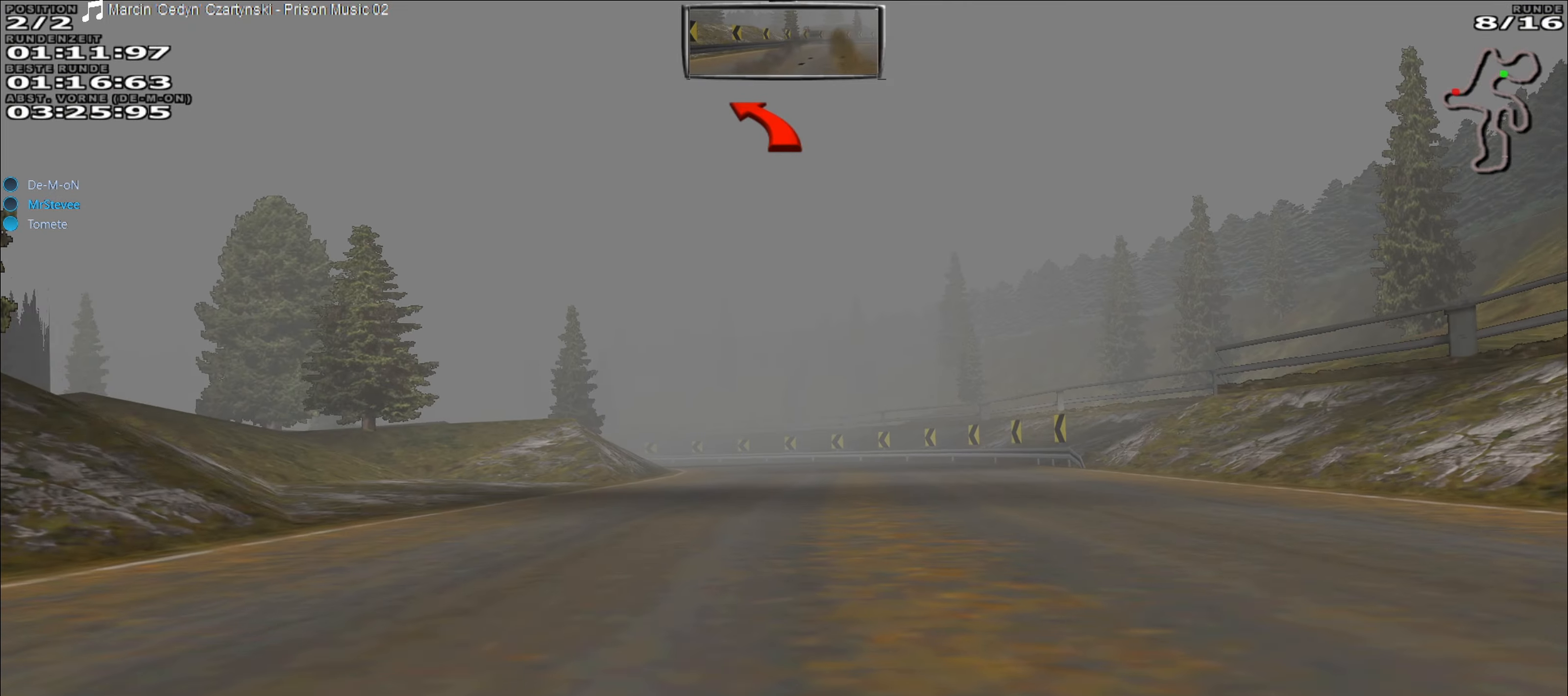
{"buttons": ["R2"], "left_stick": "center", "events": [[50, "left_stick", "center"], [200, "left_stick", "left"], [367, "left_stick", "center"]]}
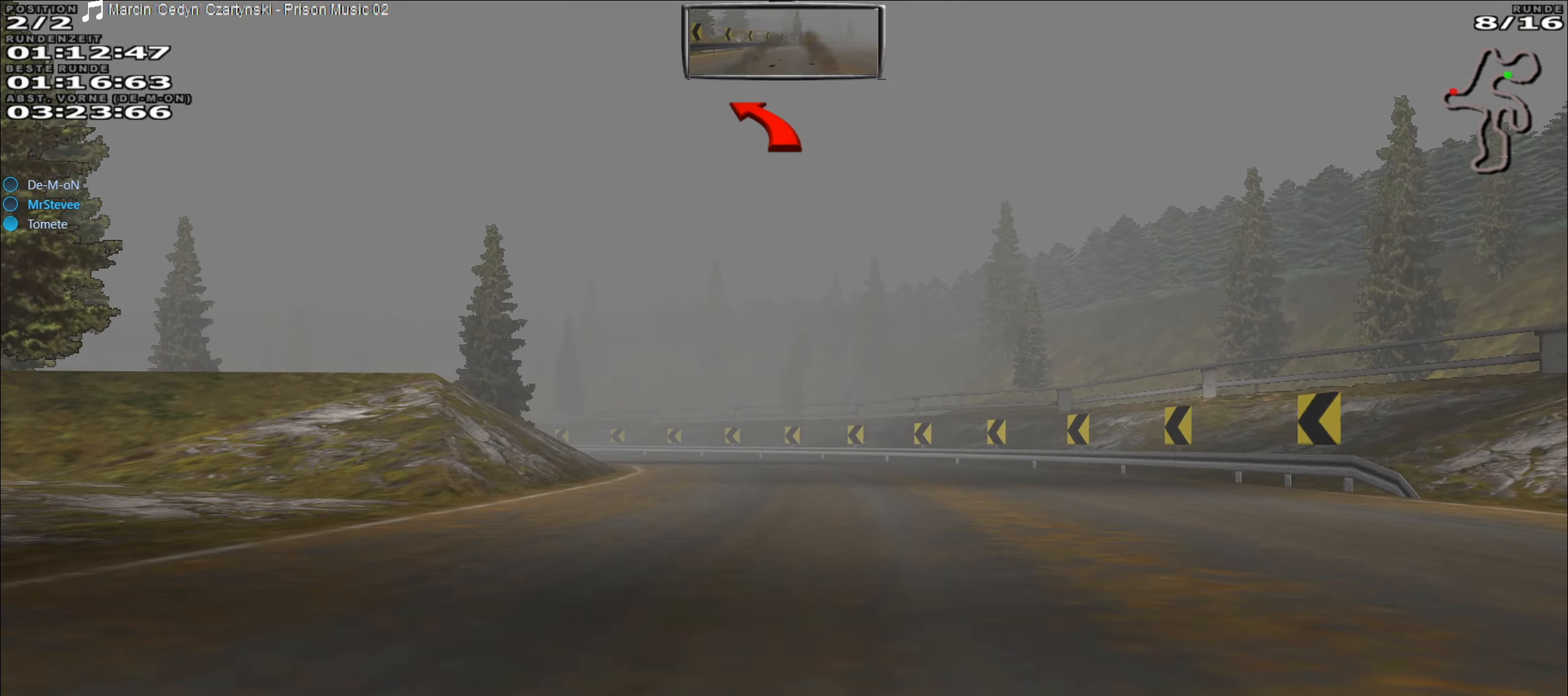
{"buttons": ["R2"], "left_stick": "left", "events": [[300, "left_stick", "left"]]}
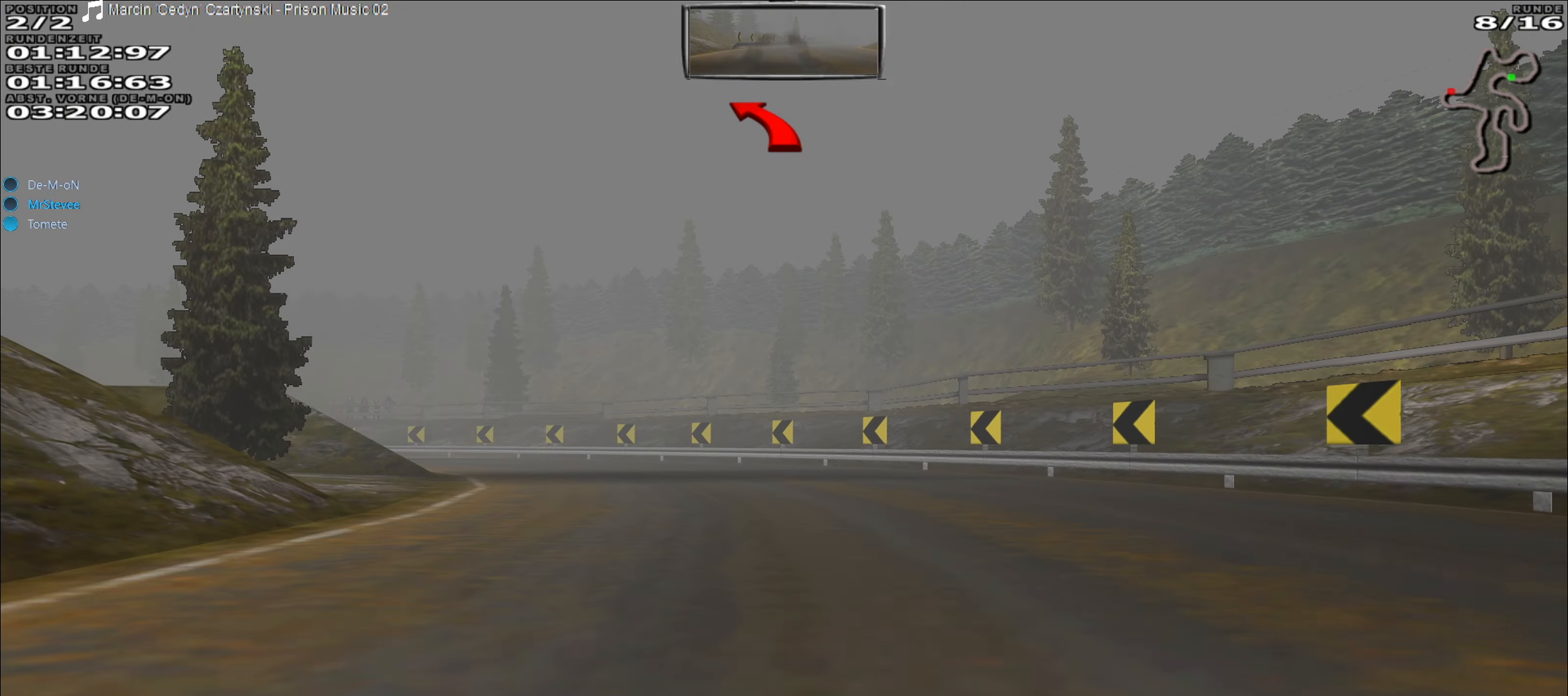
{"buttons": [], "left_stick": "center", "events": [[150, "R2", "up"], [183, "L2", "down"], [350, "L2", "up"], [400, "left_stick", "center"]]}
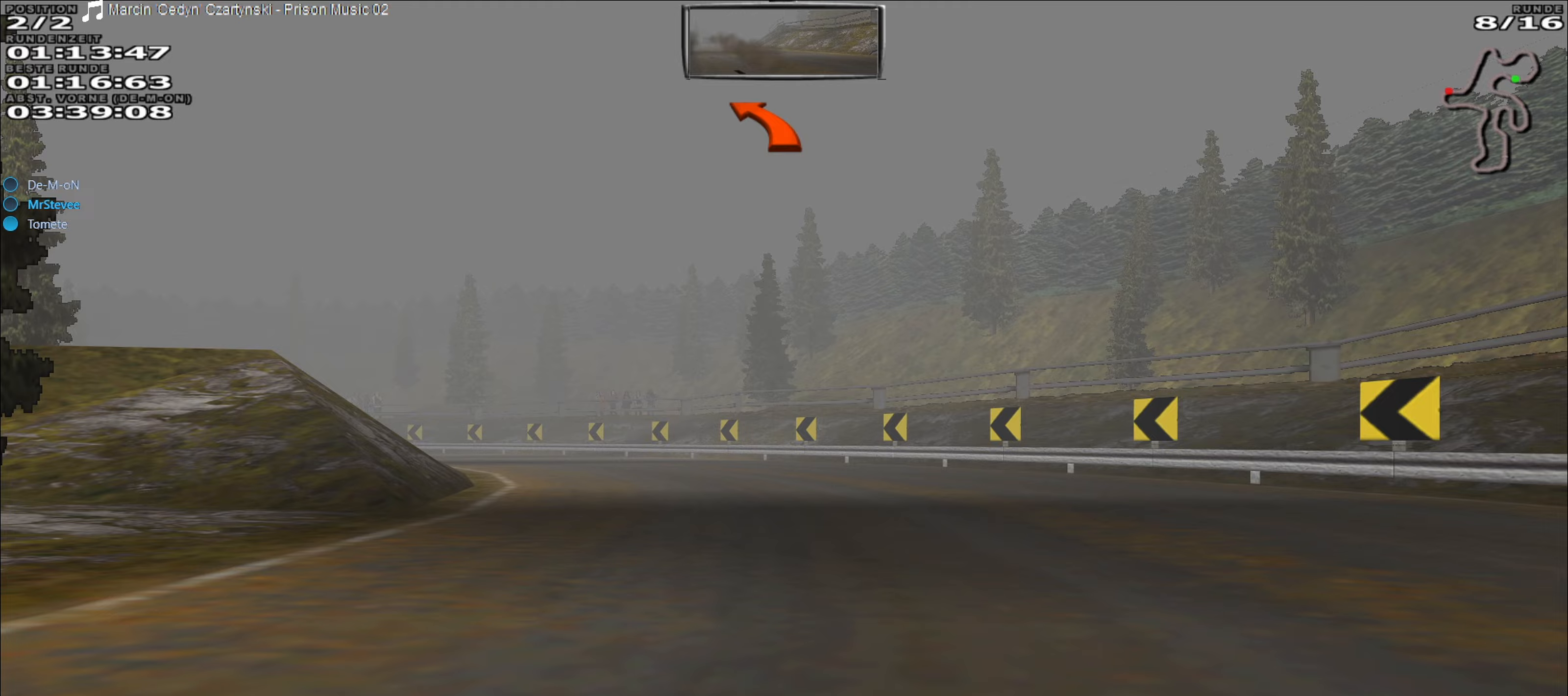
{"buttons": ["R2"], "left_stick": "left", "events": [[50, "left_stick", "left"], [117, "R2", "down"]]}
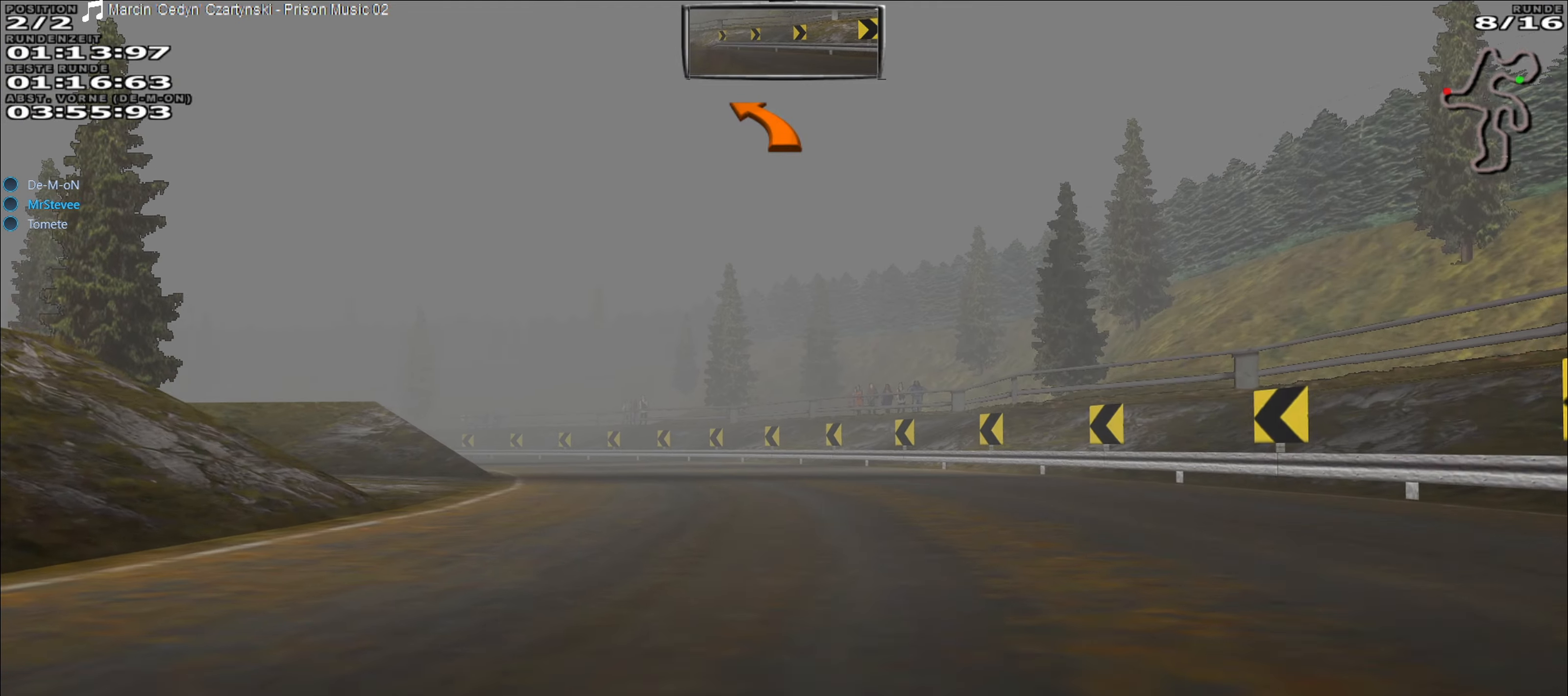
{"buttons": ["R2"], "left_stick": "center", "events": [[33, "left_stick", "center"]]}
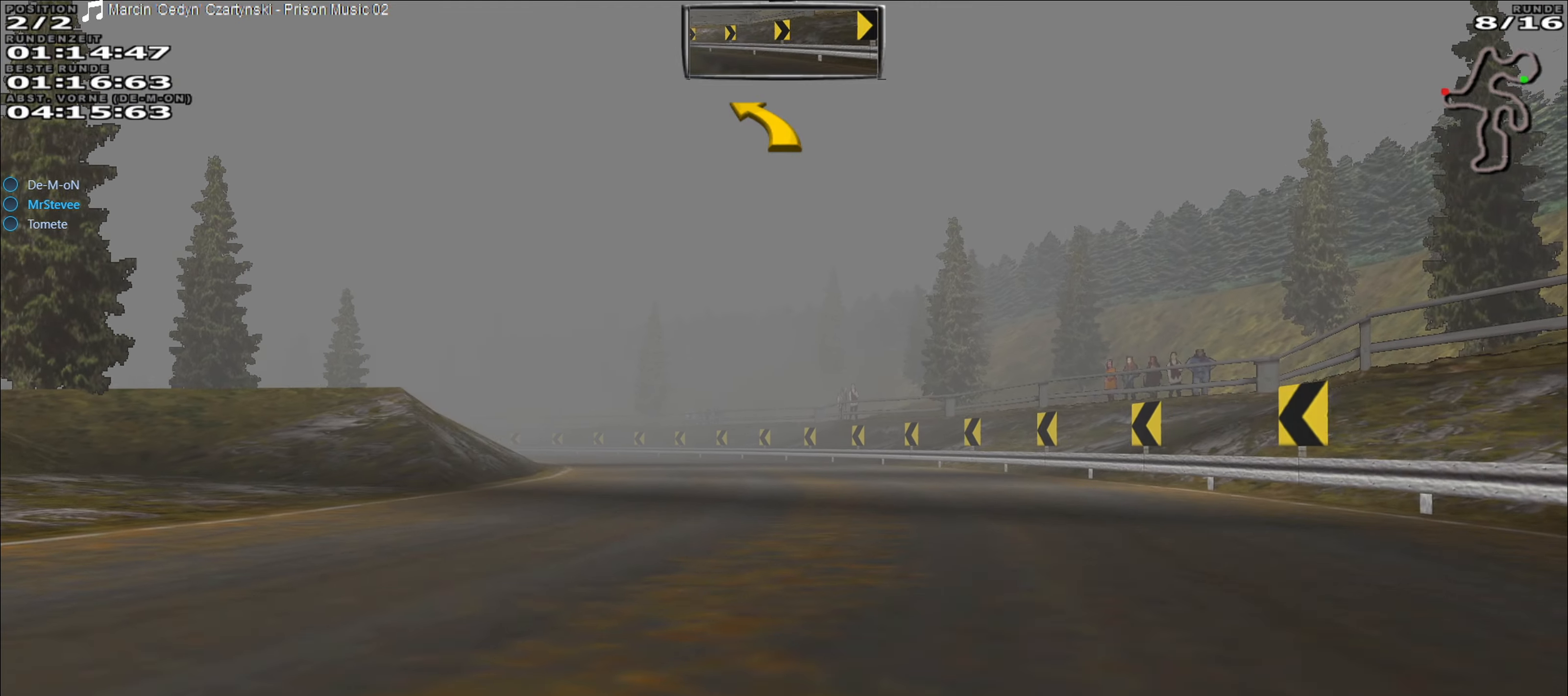
{"buttons": ["R2"], "left_stick": "down-left", "events": [[500, "left_stick", "down-left"]]}
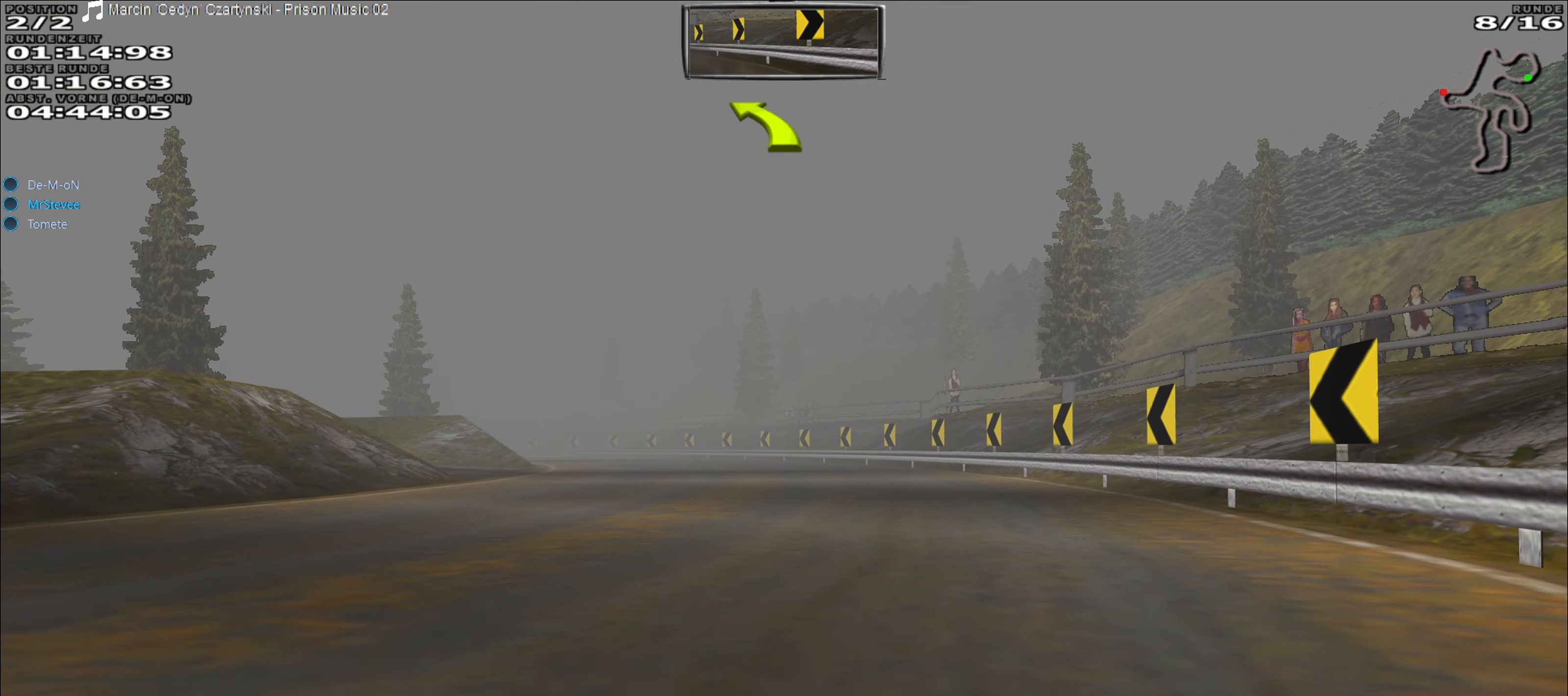
{"buttons": ["R2"], "left_stick": "down-left", "events": [[33, "left_stick", "left"], [250, "left_stick", "center"], [483, "left_stick", "down-left"]]}
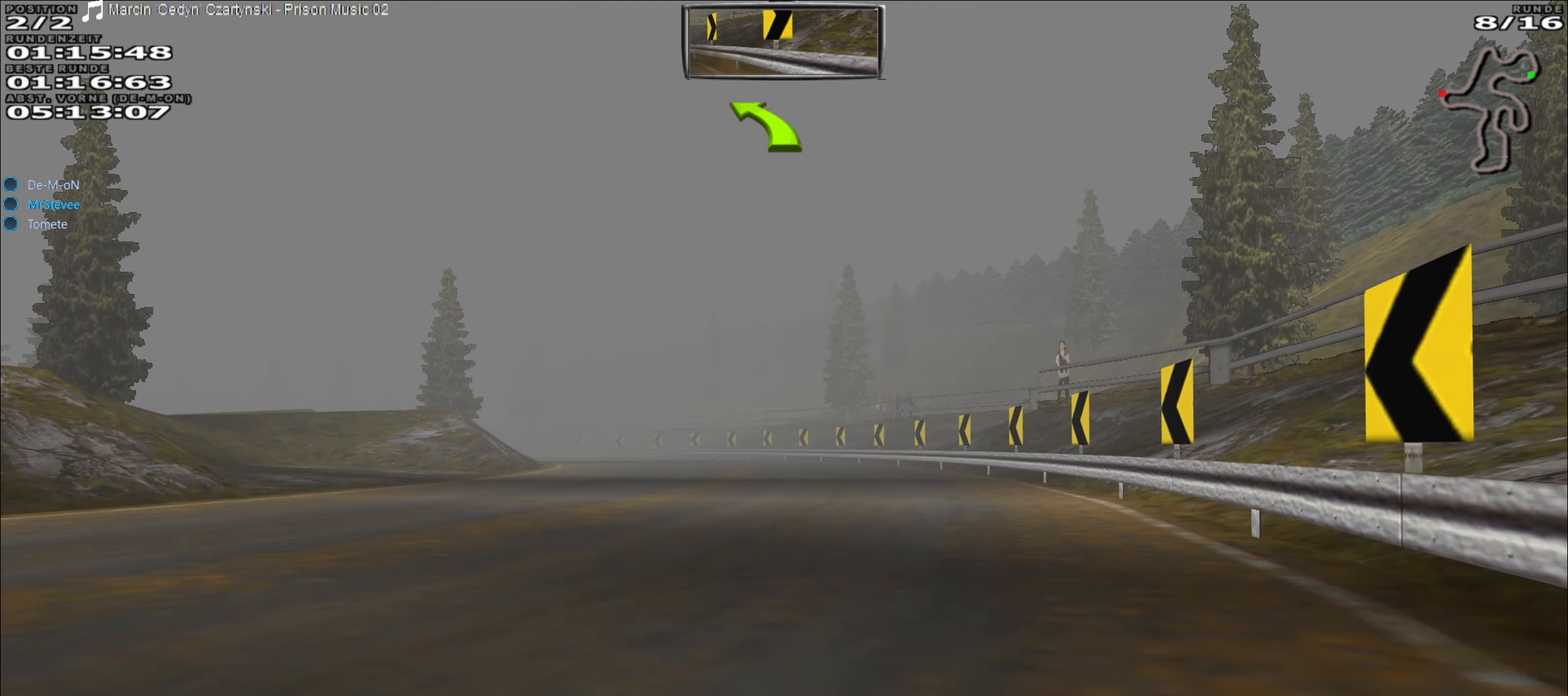
{"buttons": ["R2"], "left_stick": "left", "events": [[150, "left_stick", "center"], [500, "left_stick", "left"]]}
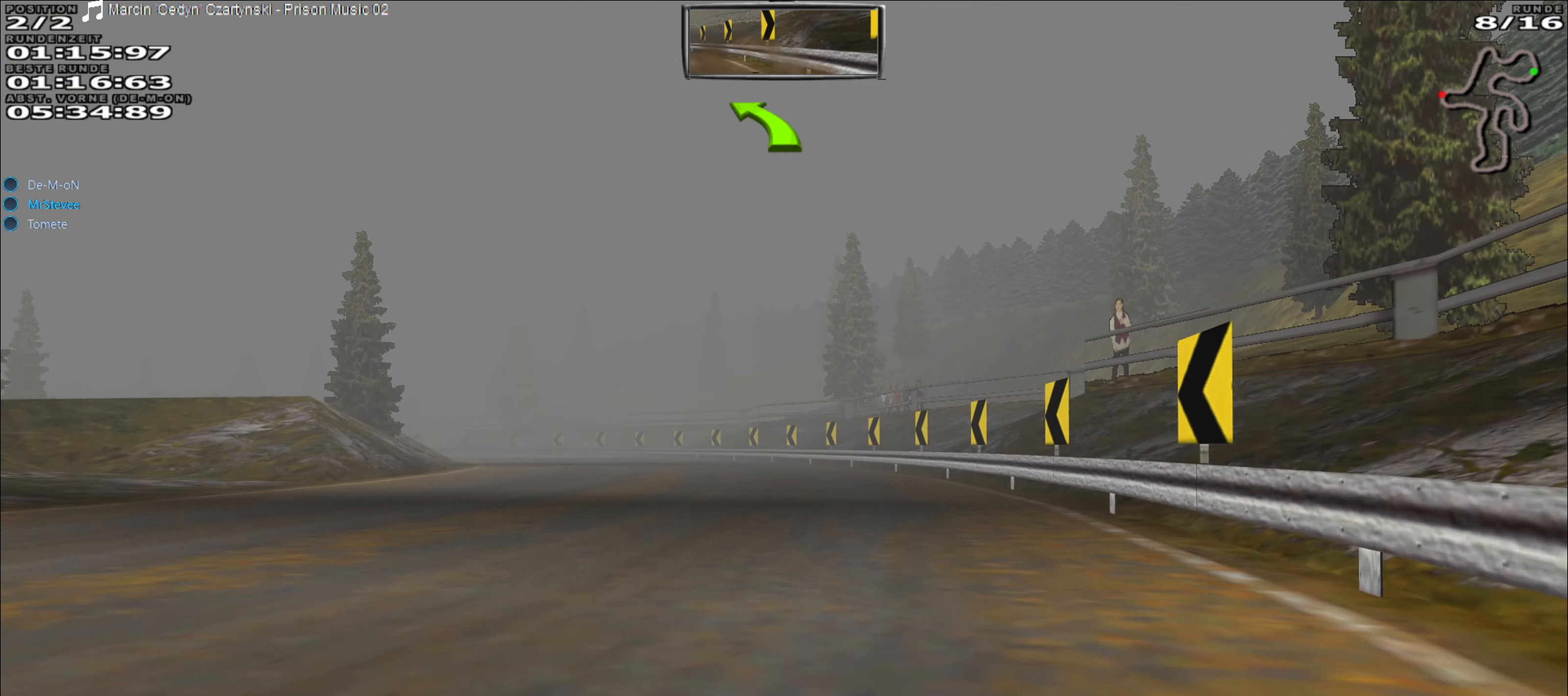
{"buttons": ["R2"], "left_stick": "center", "events": [[183, "left_stick", "center"]]}
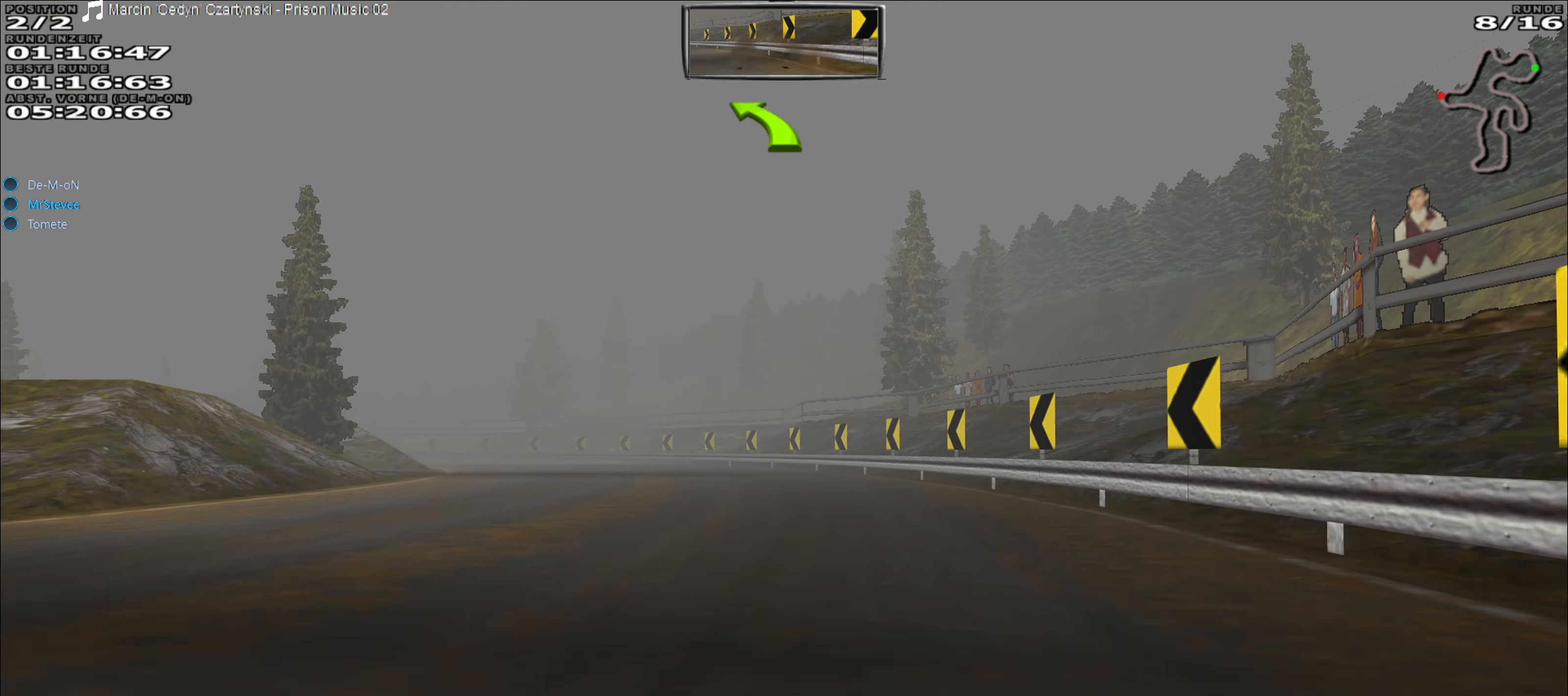
{"buttons": ["R2"], "left_stick": "center", "events": [[17, "left_stick", "left"], [200, "left_stick", "center"]]}
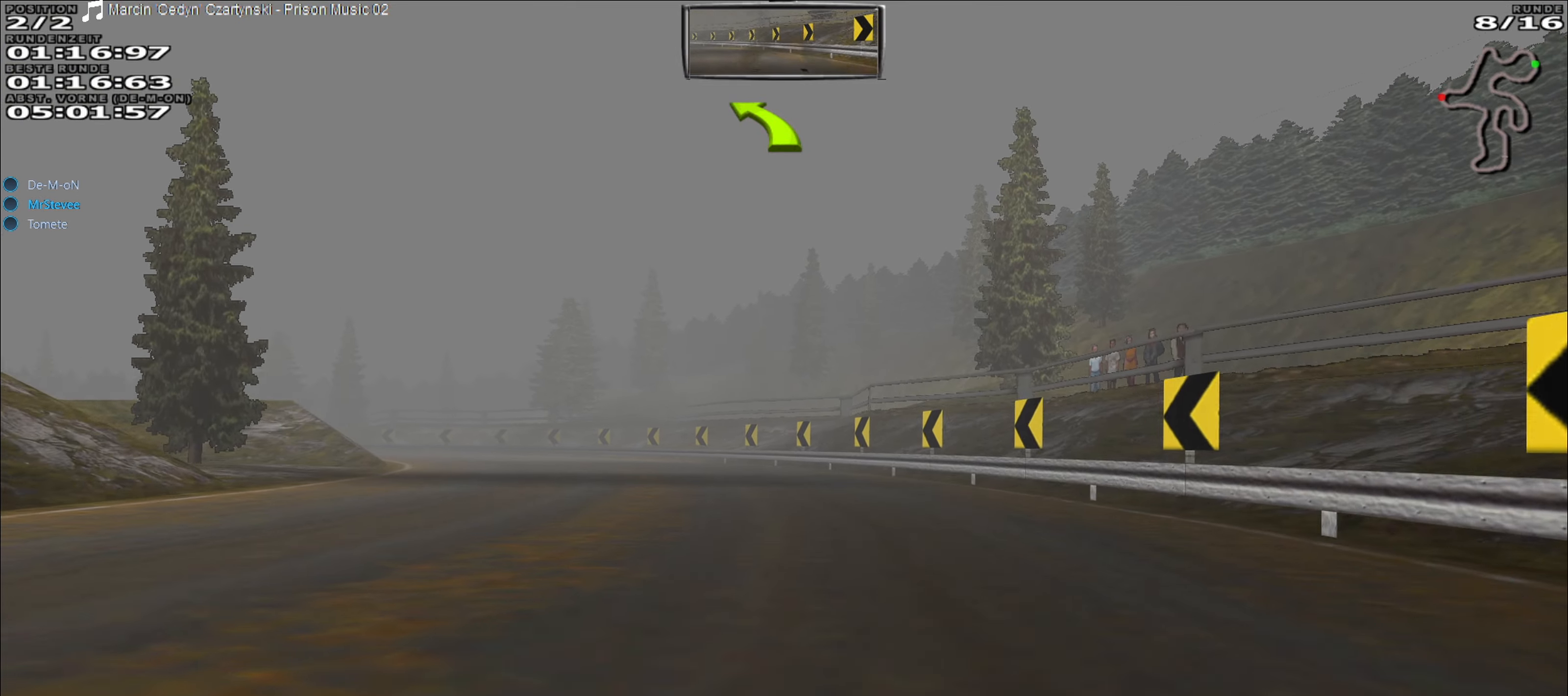
{"buttons": ["R2"], "left_stick": "left", "events": [[50, "left_stick", "left"]]}
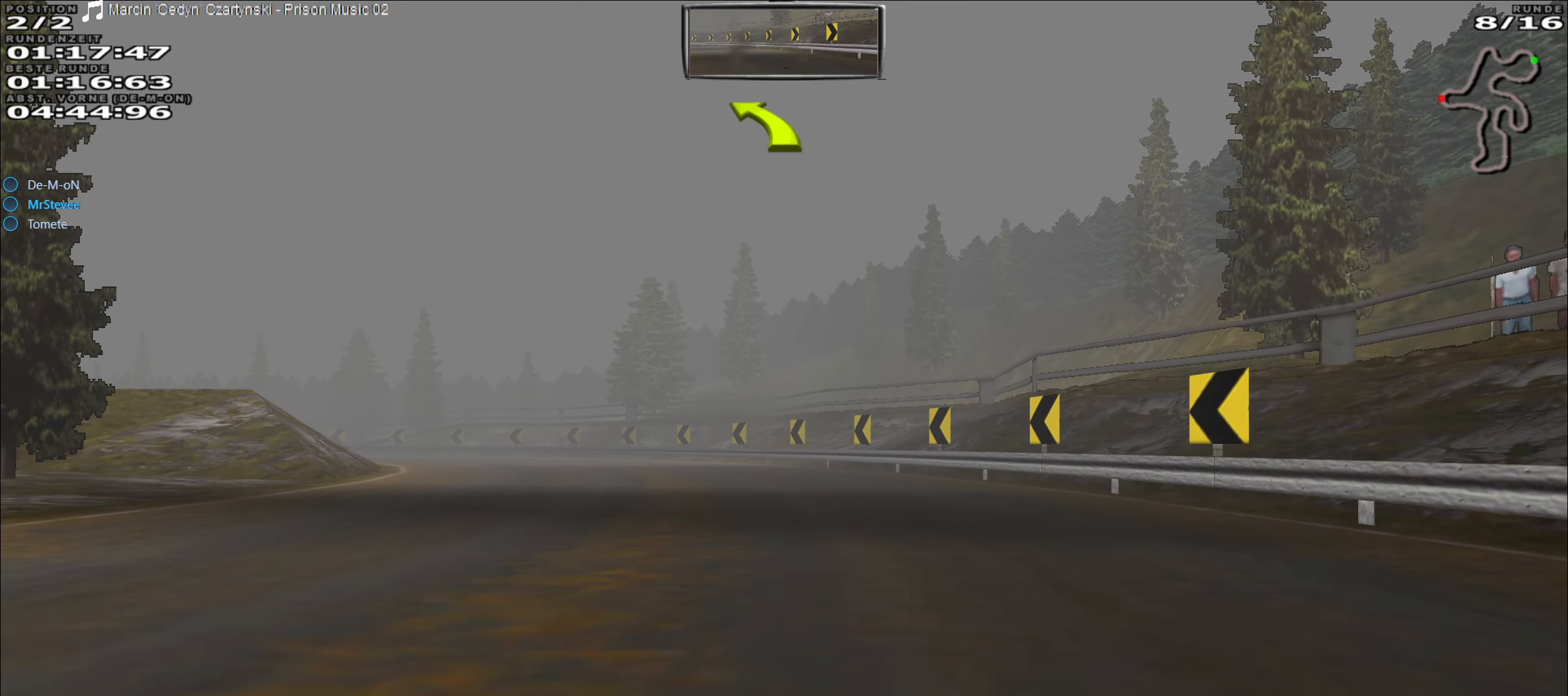
{"buttons": ["R2"], "left_stick": "center", "events": [[217, "left_stick", "center"], [267, "left_stick", "left"], [467, "left_stick", "center"]]}
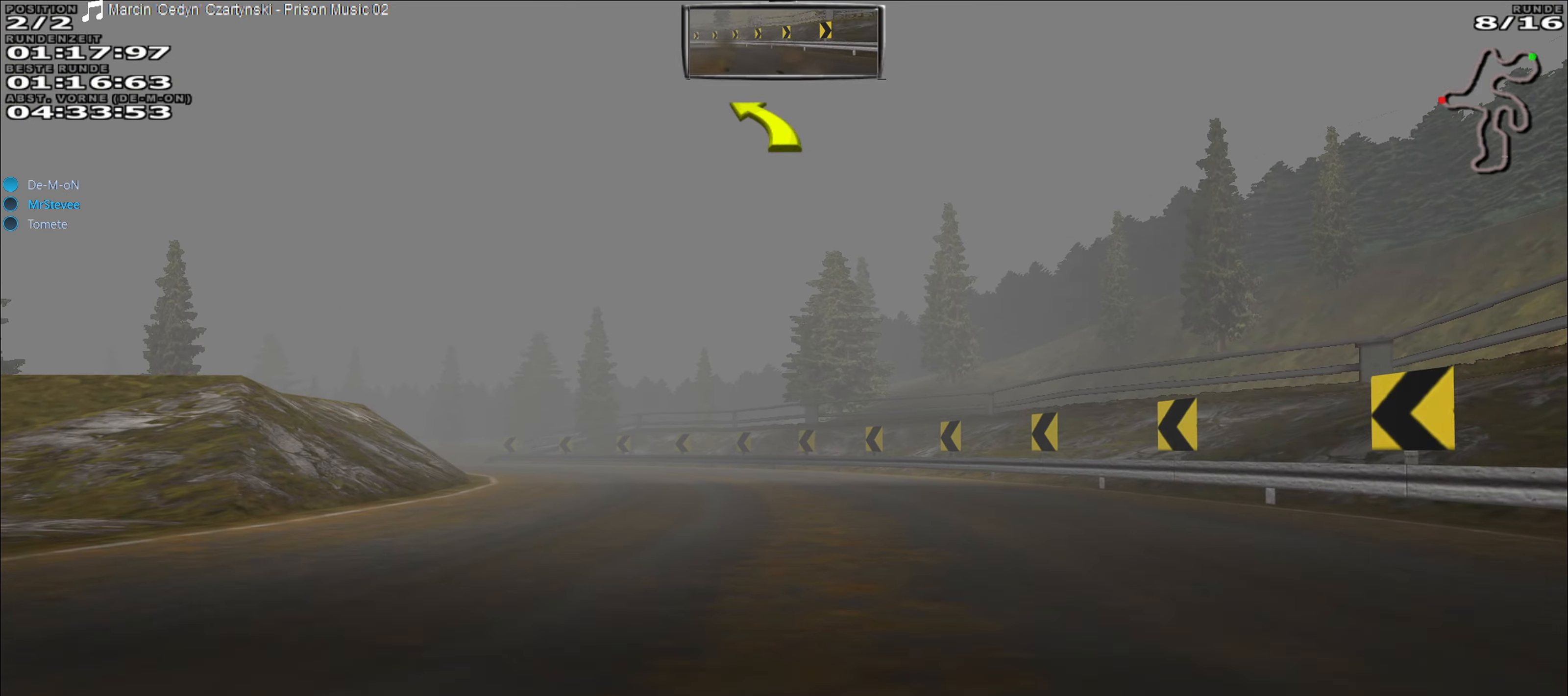
{"buttons": ["R2"], "left_stick": "left", "events": [[100, "left_stick", "left"]]}